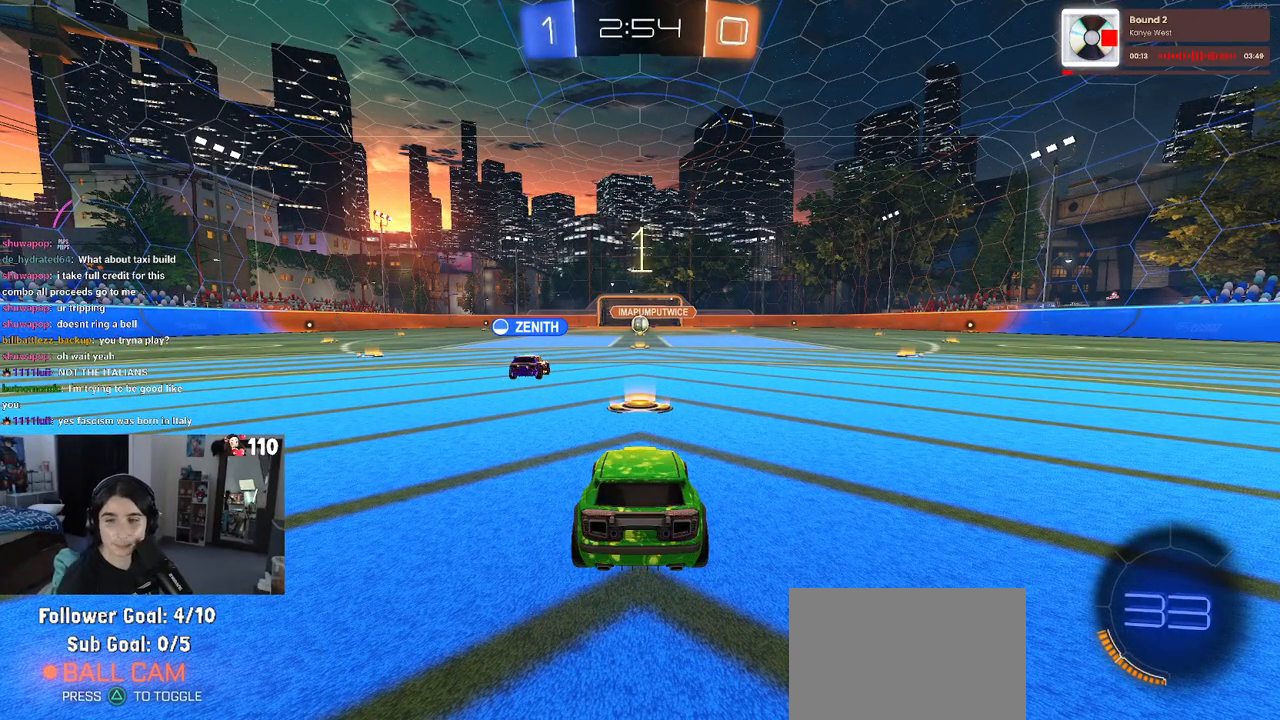
Gameplay with a controller (PlayStation layout); each line is a JSON object with the inputs held at the frame after it. "events" lists button and stick changes between this image and that frame as [ms after this image, input, new state], when the widget could be followed in between.
{"buttons": ["R2"], "left_stick": "center", "right_stick": "center", "events": []}
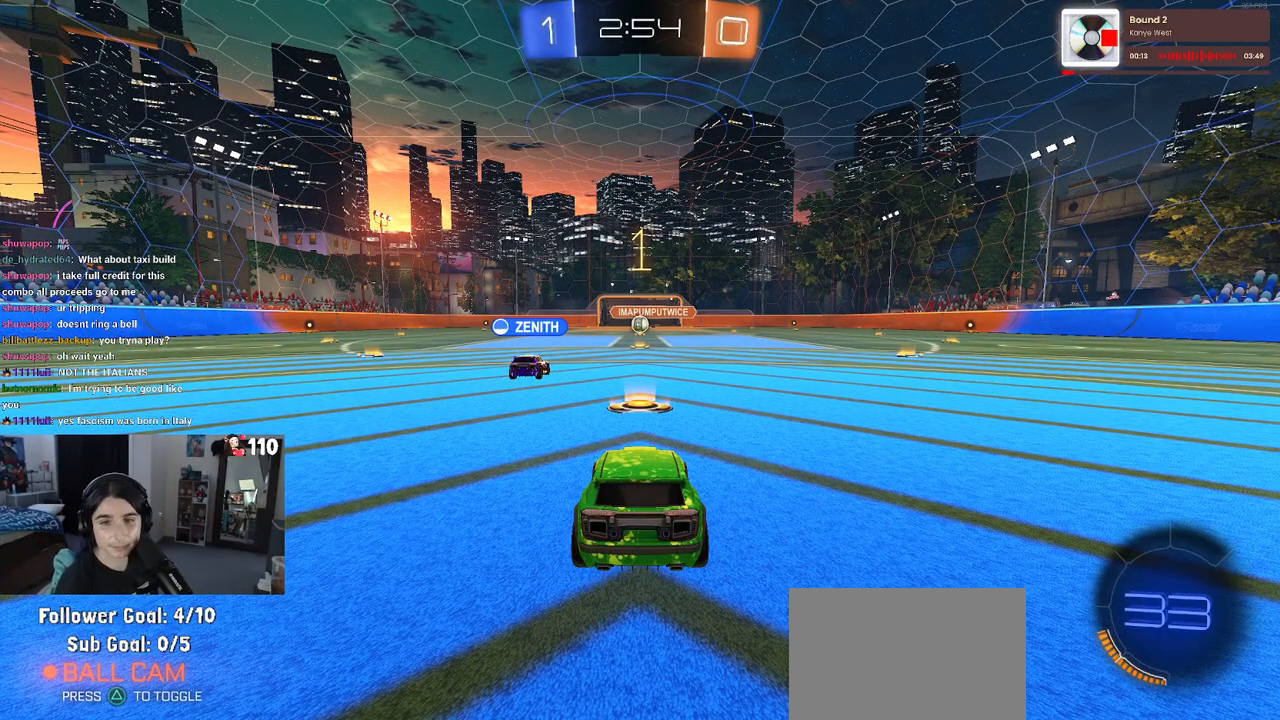
{"buttons": ["R2"], "left_stick": "center", "right_stick": "center", "events": []}
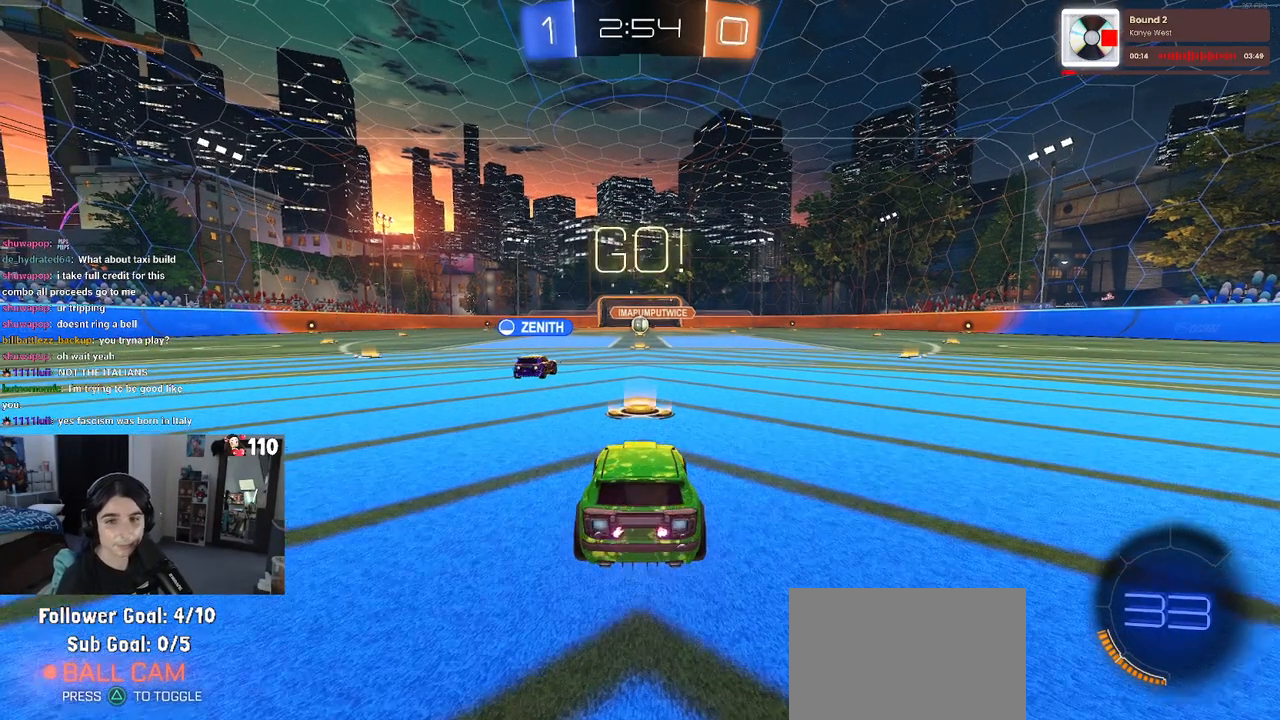
{"buttons": ["CROSS", "SQUARE", "R2"], "left_stick": "up-left", "right_stick": "center", "events": [[150, "left_stick", "right"], [300, "CROSS", "down"], [300, "left_stick", "up"], [367, "CROSS", "up"], [383, "left_stick", "up-left"], [450, "CROSS", "down"], [500, "SQUARE", "down"]]}
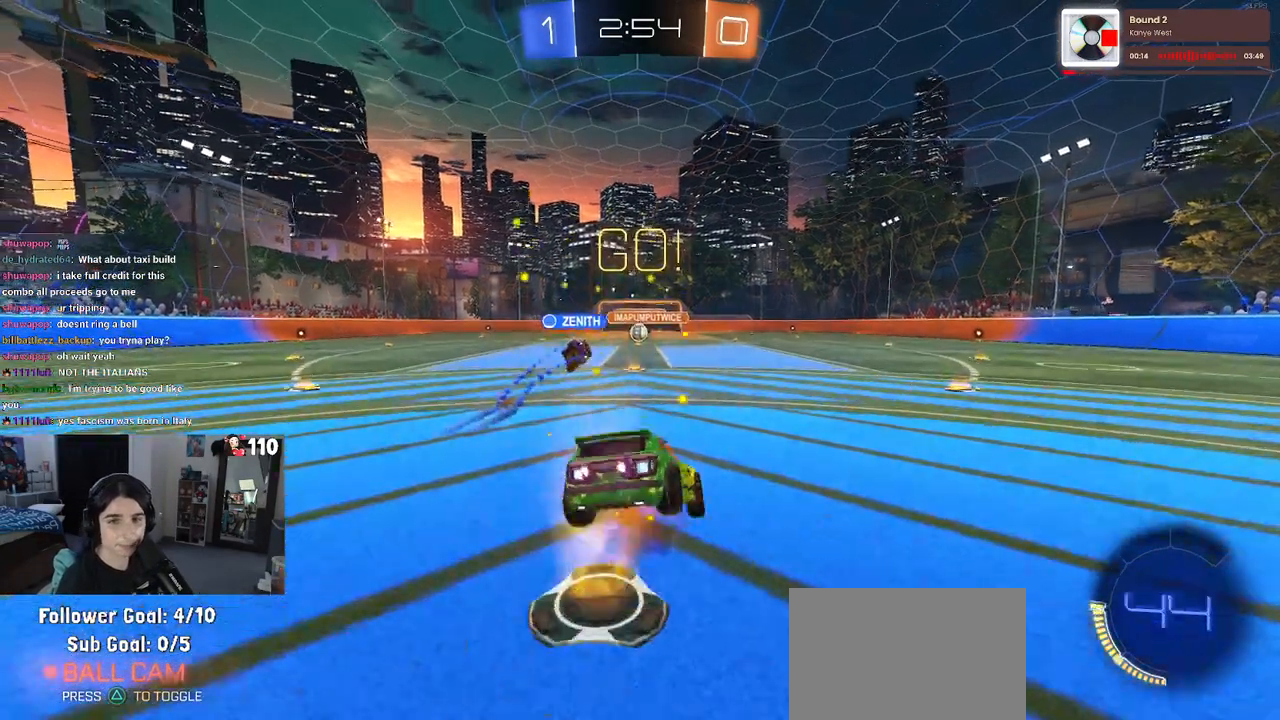
{"buttons": ["SQUARE", "R2"], "left_stick": "down-left", "right_stick": "center", "events": [[33, "CROSS", "up"], [33, "left_stick", "down"], [233, "left_stick", "down-left"]]}
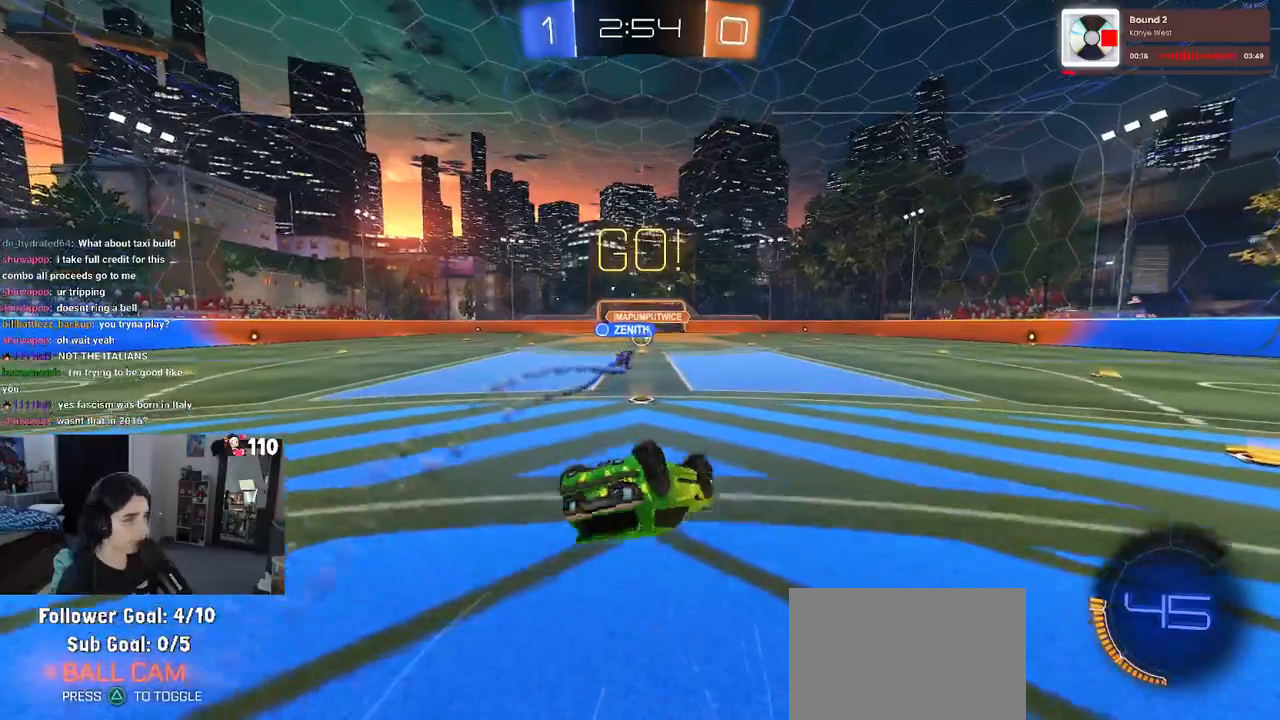
{"buttons": ["R2"], "left_stick": "center", "right_stick": "center", "events": [[367, "SQUARE", "up"], [400, "left_stick", "center"]]}
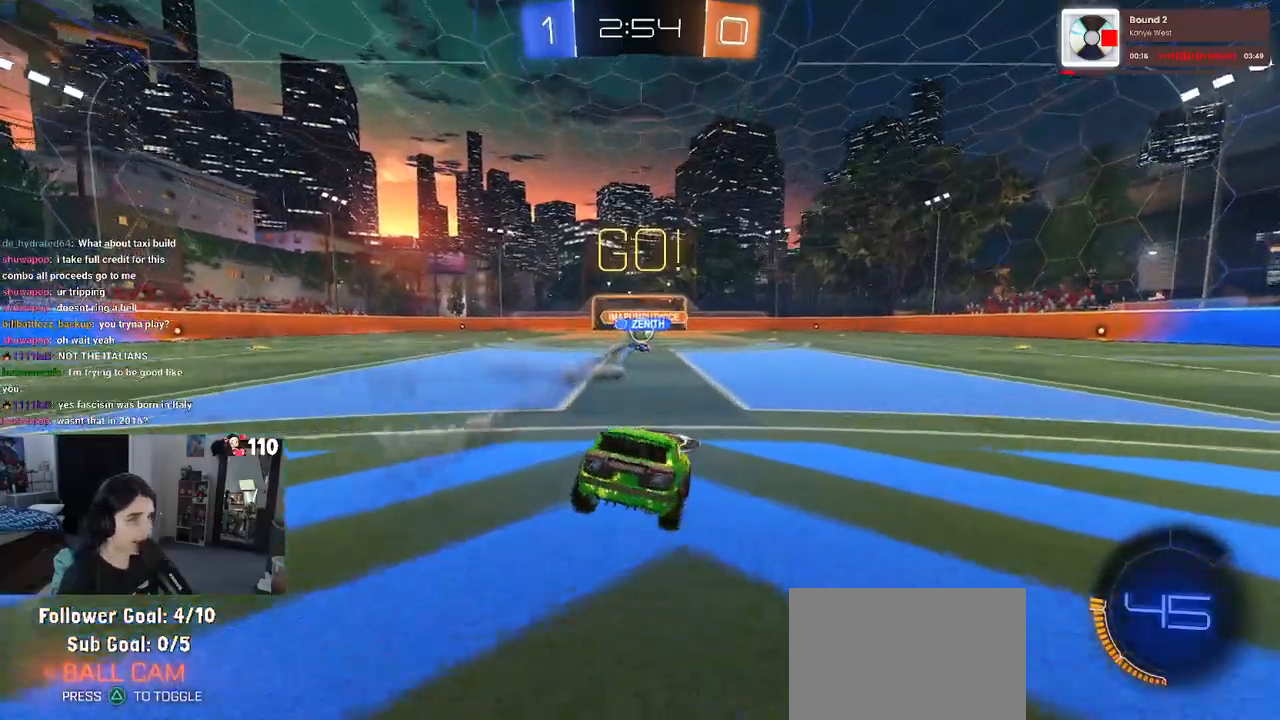
{"buttons": ["R2"], "left_stick": "center", "right_stick": "center", "events": [[267, "left_stick", "left"], [500, "left_stick", "center"]]}
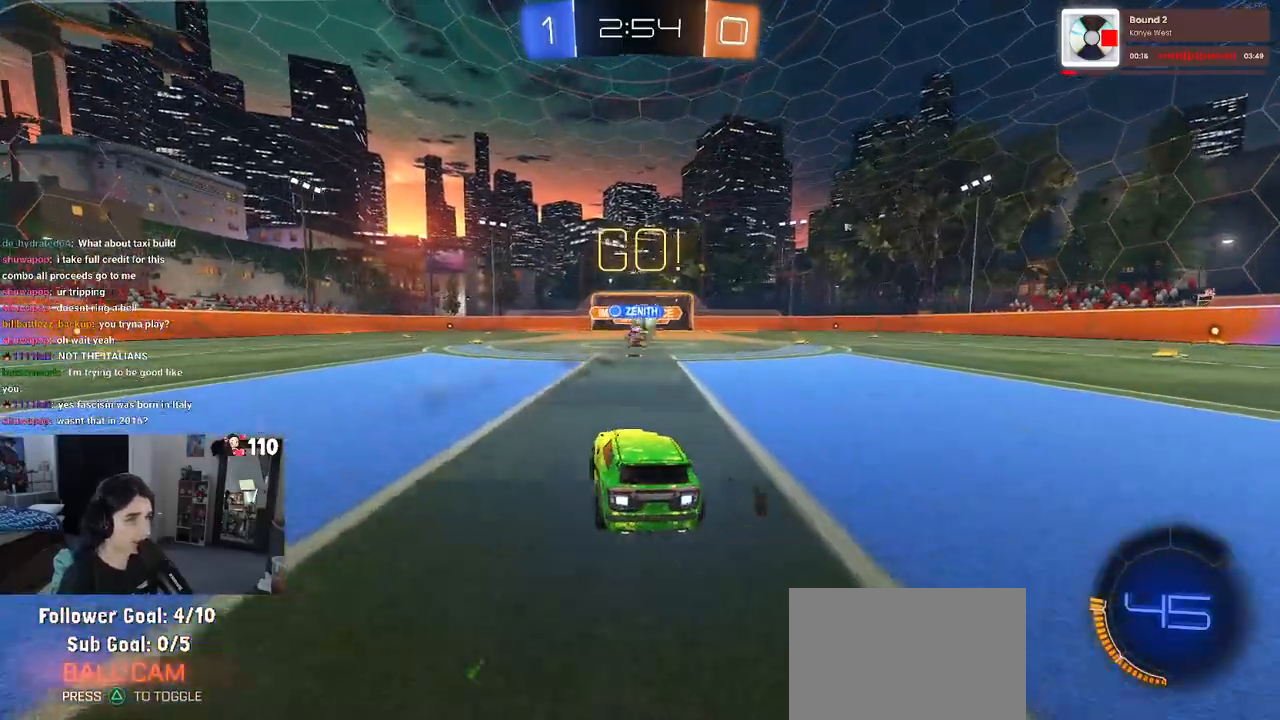
{"buttons": ["R2"], "left_stick": "right", "right_stick": "center", "events": [[217, "left_stick", "right"]]}
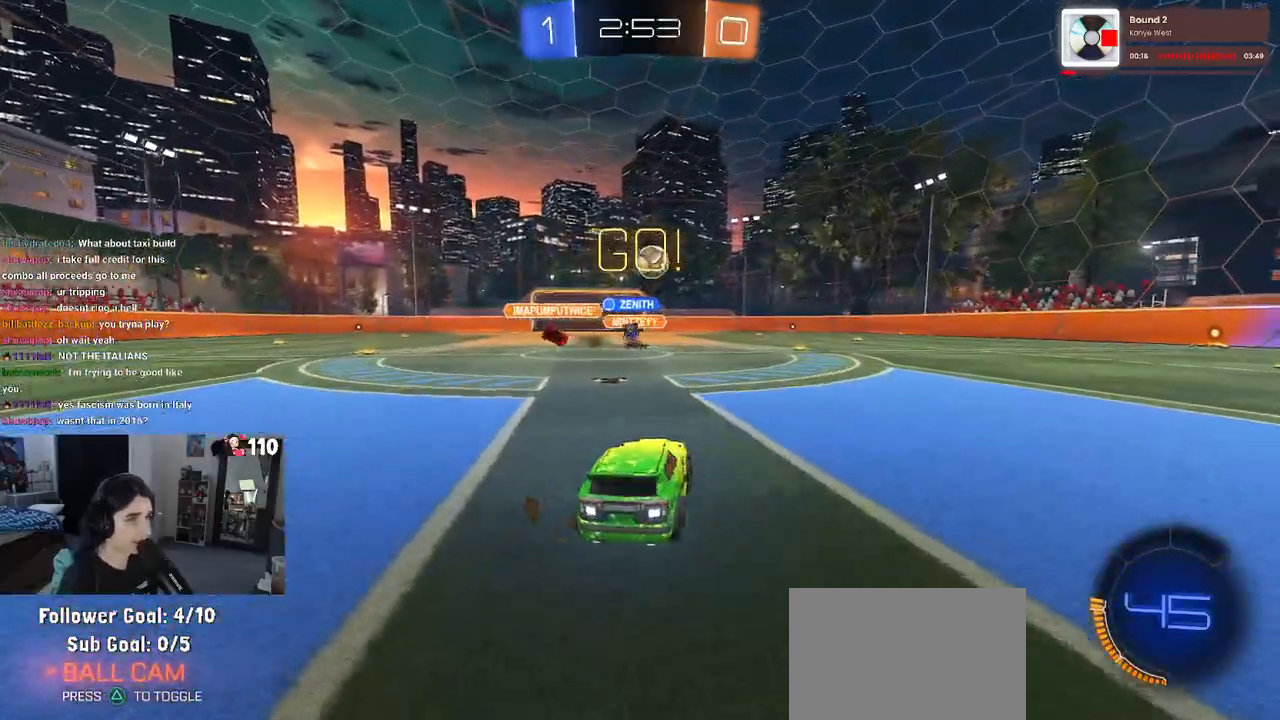
{"buttons": ["R1", "R2"], "left_stick": "center", "right_stick": "center", "events": [[183, "left_stick", "center"], [317, "left_stick", "left"], [367, "R1", "down"], [450, "left_stick", "center"]]}
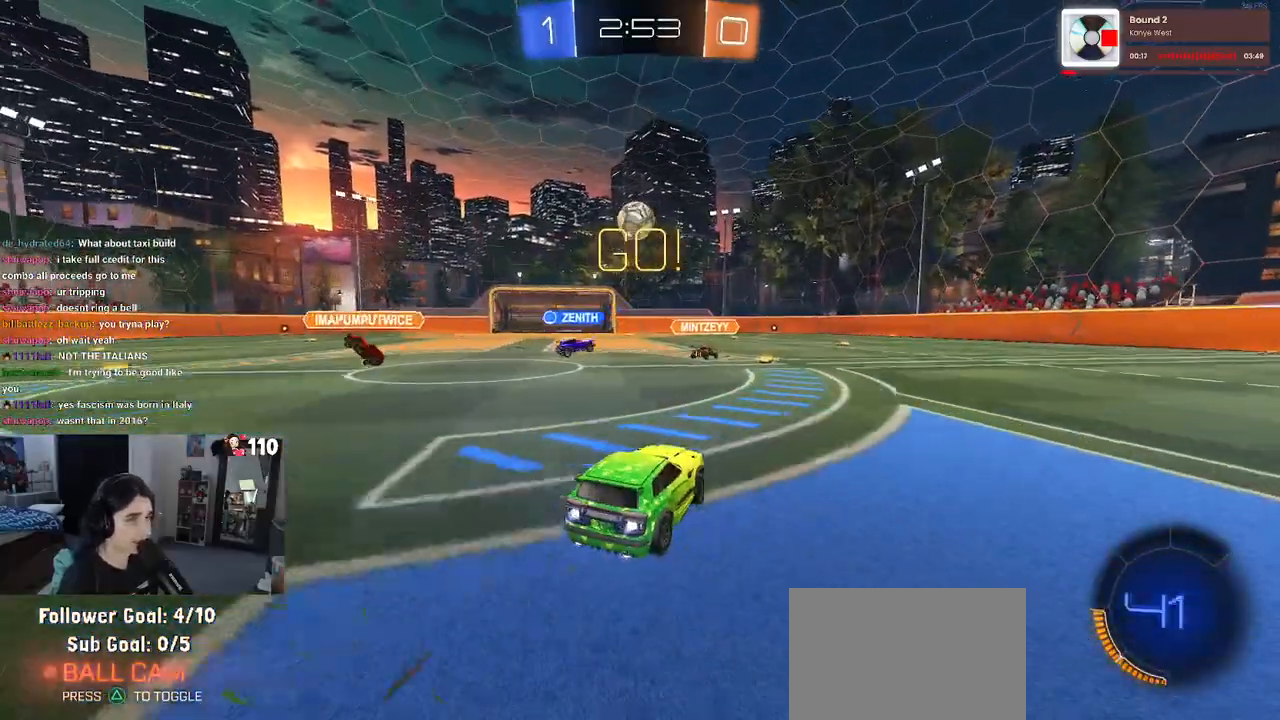
{"buttons": ["R2"], "left_stick": "center", "right_stick": "center", "events": [[450, "R1", "up"]]}
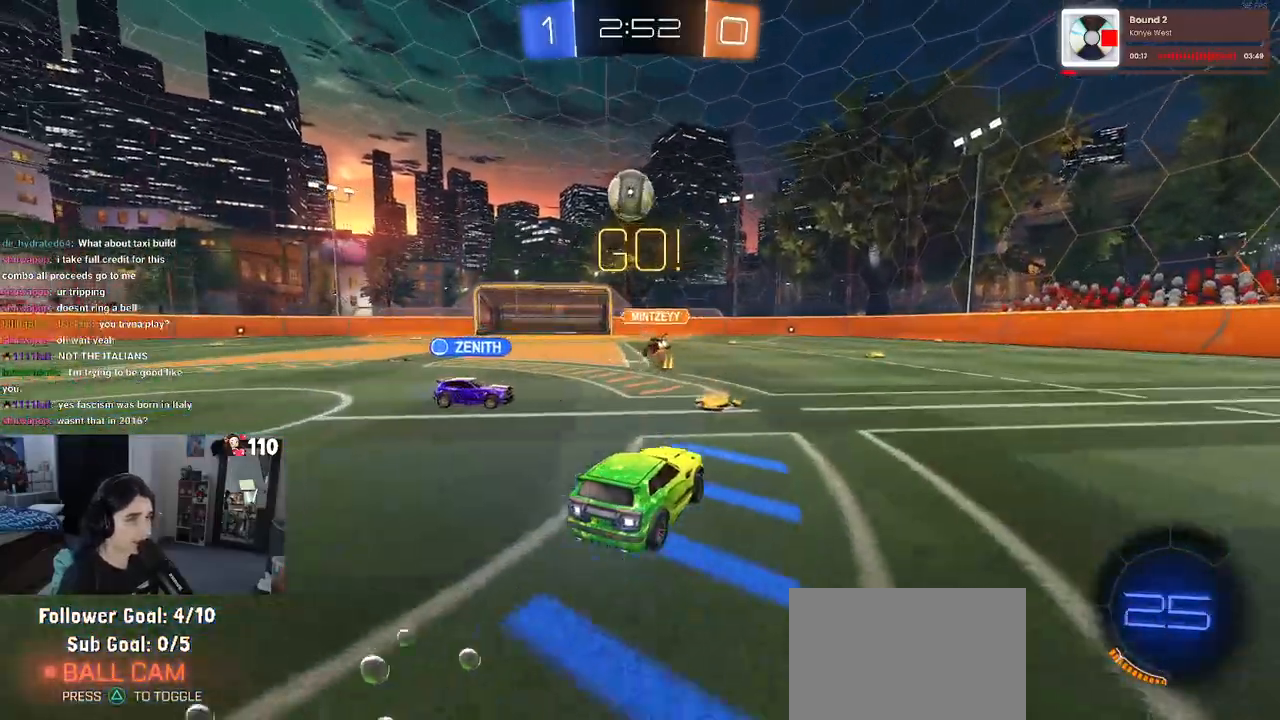
{"buttons": ["CROSS", "SQUARE", "R1", "R2"], "left_stick": "right", "right_stick": "center", "events": [[217, "left_stick", "left"], [383, "CROSS", "down"], [383, "R1", "down"], [417, "SQUARE", "down"], [417, "left_stick", "down"], [483, "left_stick", "right"]]}
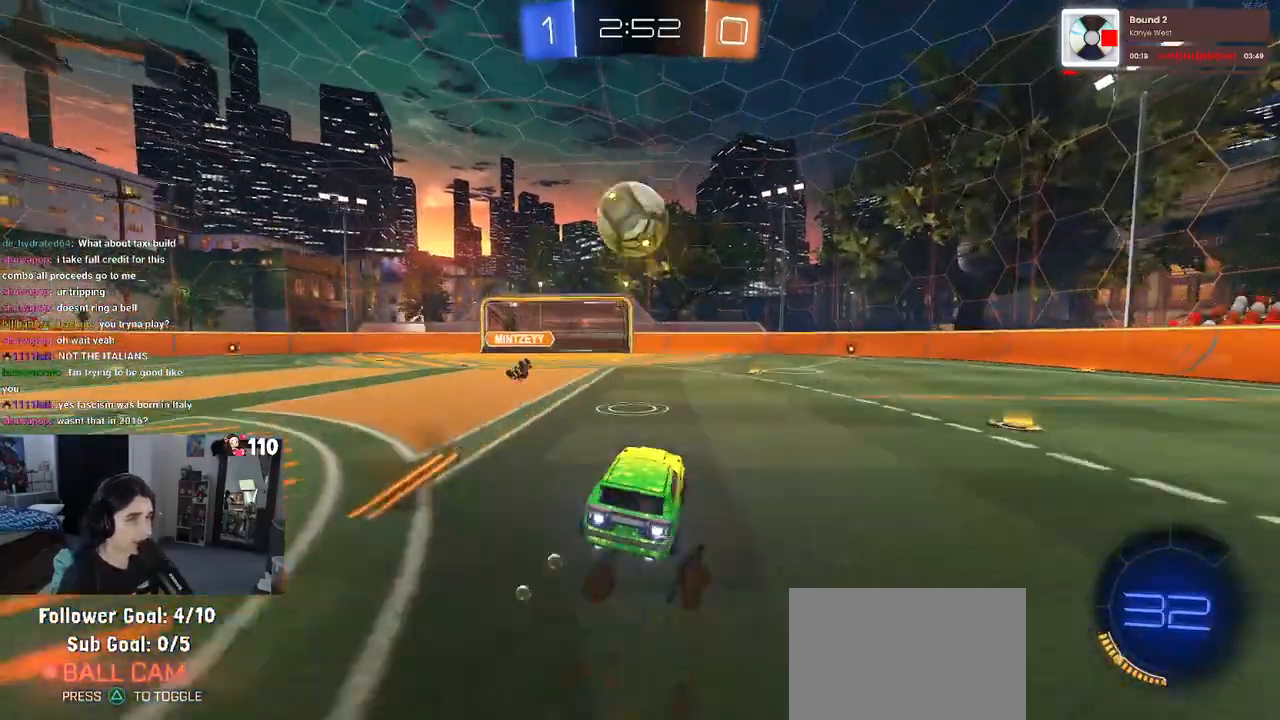
{"buttons": ["R1", "R2"], "left_stick": "down-left", "right_stick": "center", "events": [[117, "SQUARE", "up"], [117, "left_stick", "center"], [133, "CROSS", "up"], [300, "left_stick", "up-left"], [333, "CROSS", "down"], [433, "left_stick", "down-left"], [450, "CROSS", "up"]]}
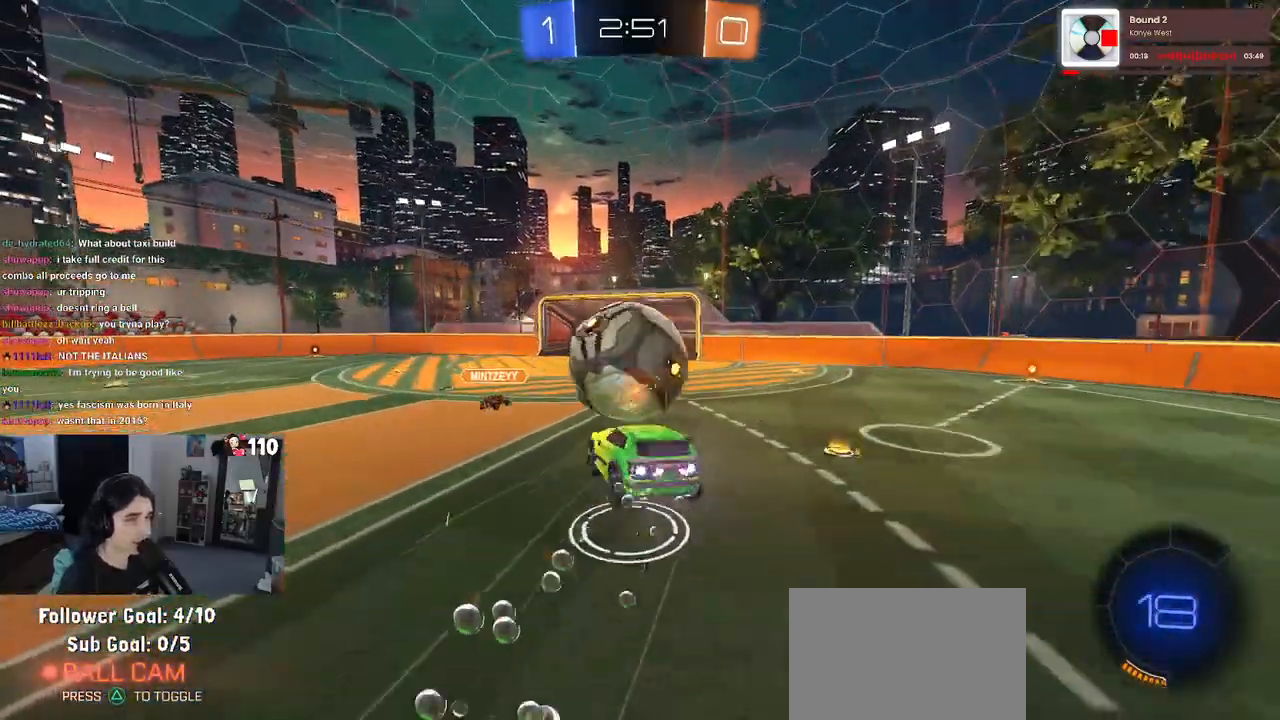
{"buttons": ["SQUARE", "R2"], "left_stick": "down-left", "right_stick": "center", "events": [[33, "SQUARE", "down"], [217, "R1", "up"]]}
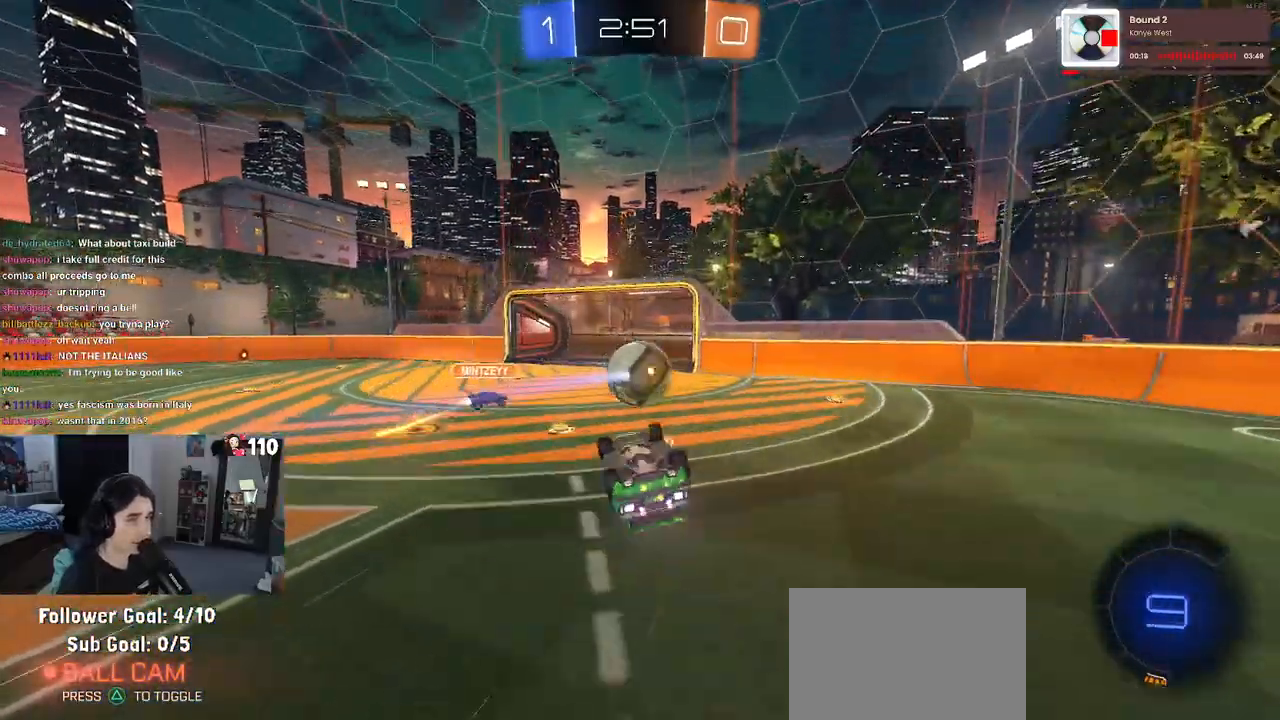
{"buttons": ["R2"], "left_stick": "right", "right_stick": "center", "events": [[317, "SQUARE", "up"], [333, "left_stick", "right"]]}
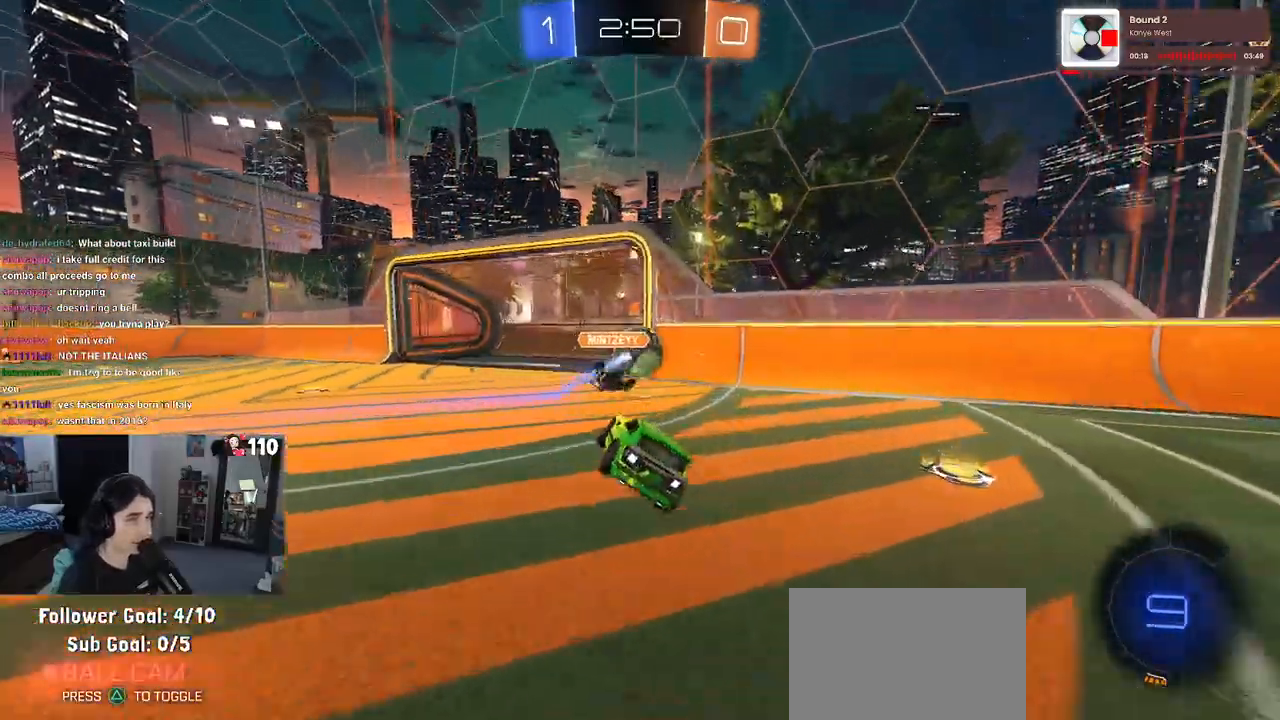
{"buttons": ["R2"], "left_stick": "right", "right_stick": "center", "events": []}
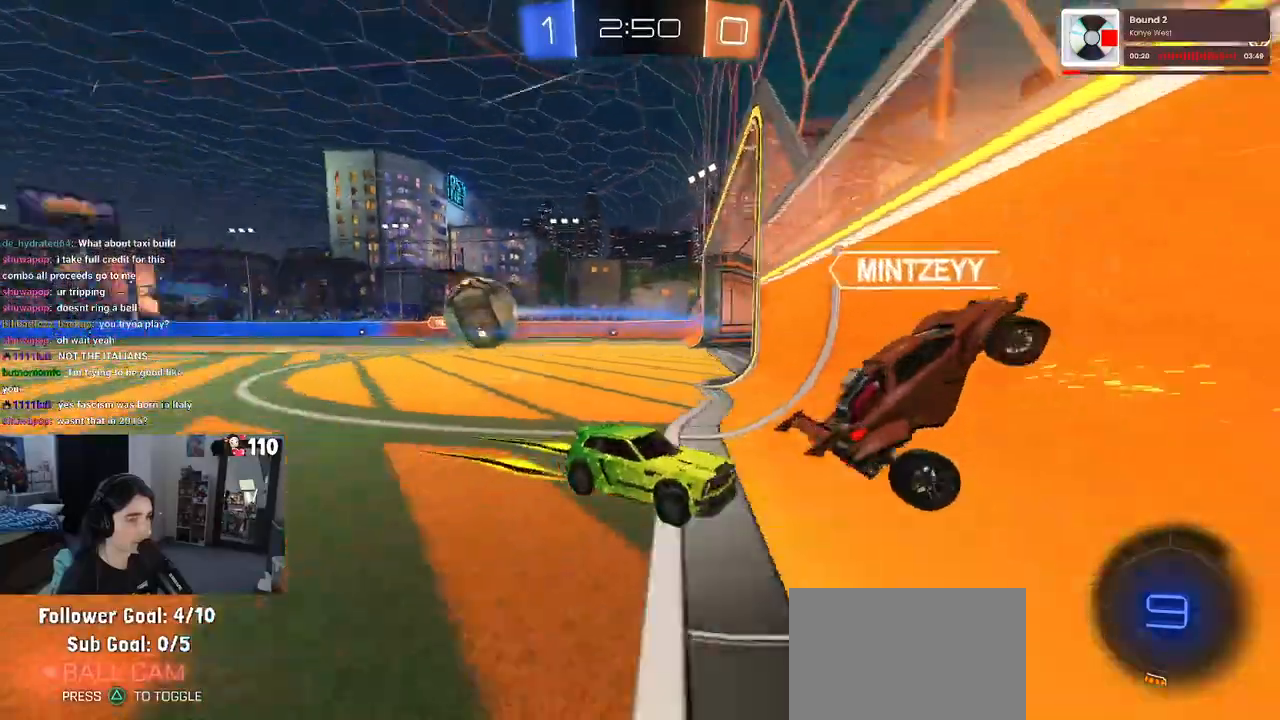
{"buttons": ["R2"], "left_stick": "right", "right_stick": "center", "events": []}
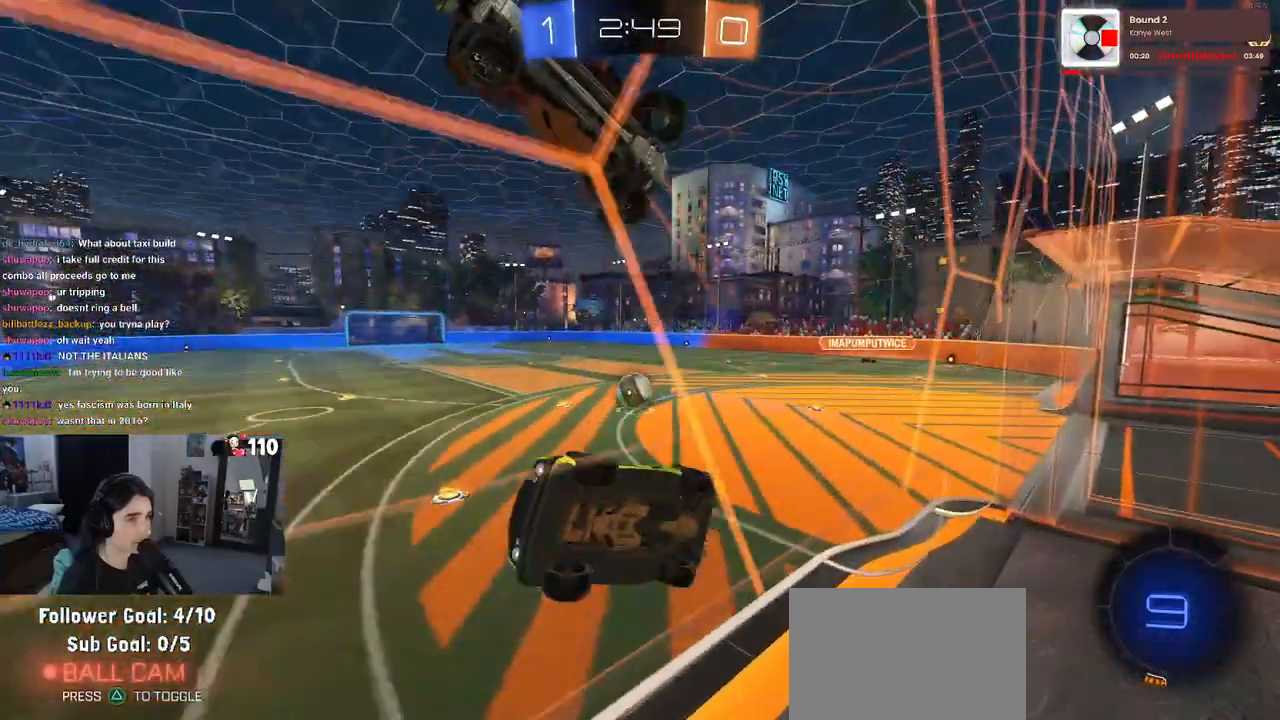
{"buttons": ["R2"], "left_stick": "right", "right_stick": "center", "events": [[233, "left_stick", "center"], [333, "left_stick", "right"]]}
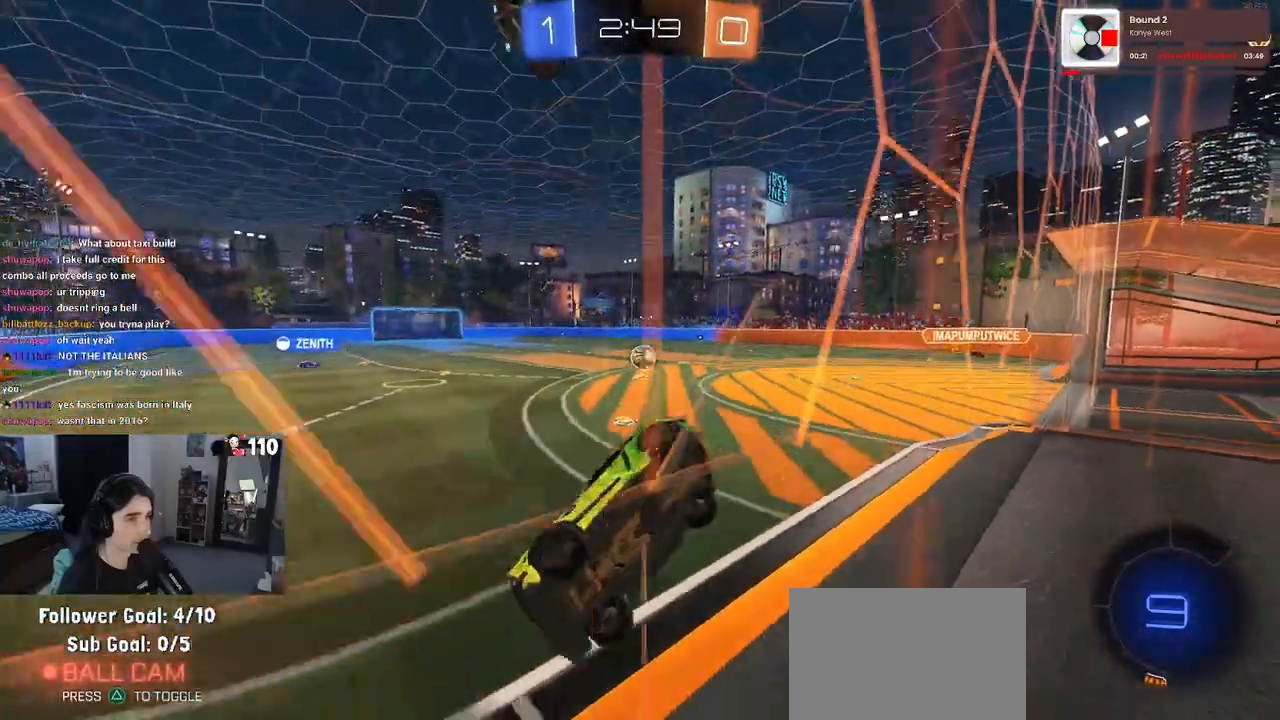
{"buttons": ["R2"], "left_stick": "right", "right_stick": "center", "events": [[33, "left_stick", "center"], [350, "left_stick", "right"]]}
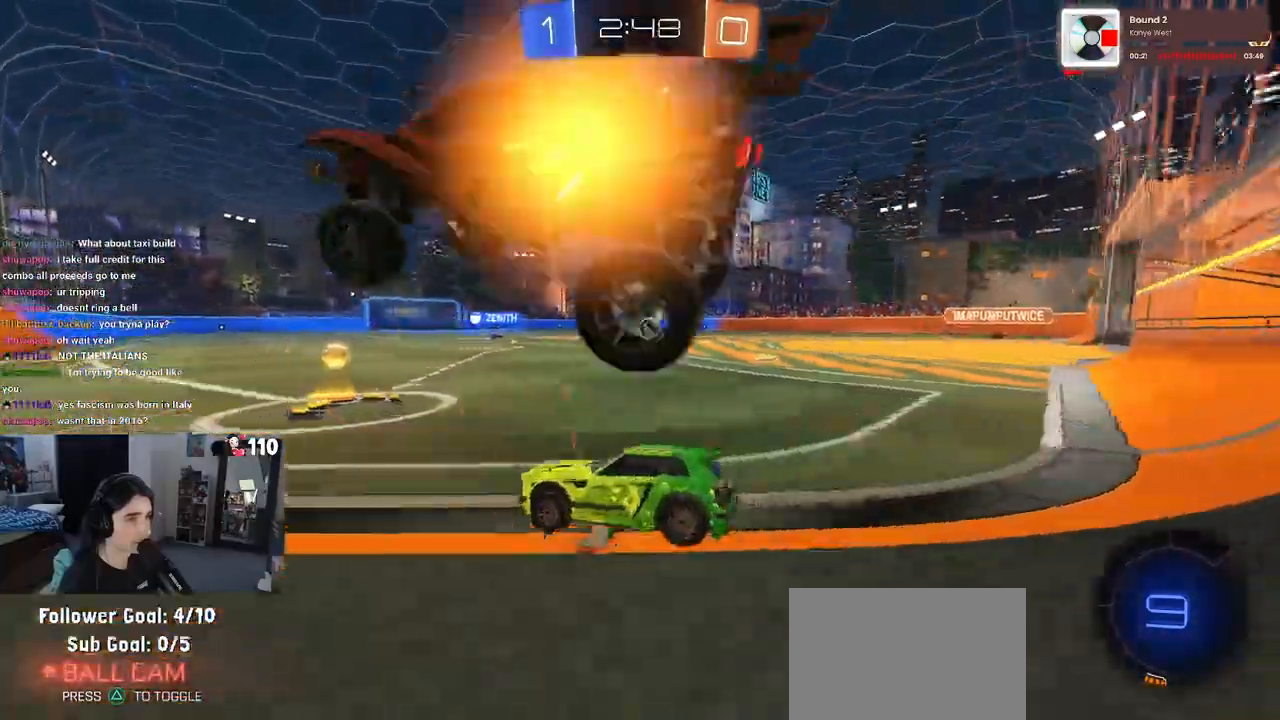
{"buttons": ["R2"], "left_stick": "center", "right_stick": "center", "events": [[217, "left_stick", "center"], [300, "left_stick", "right"], [433, "left_stick", "center"]]}
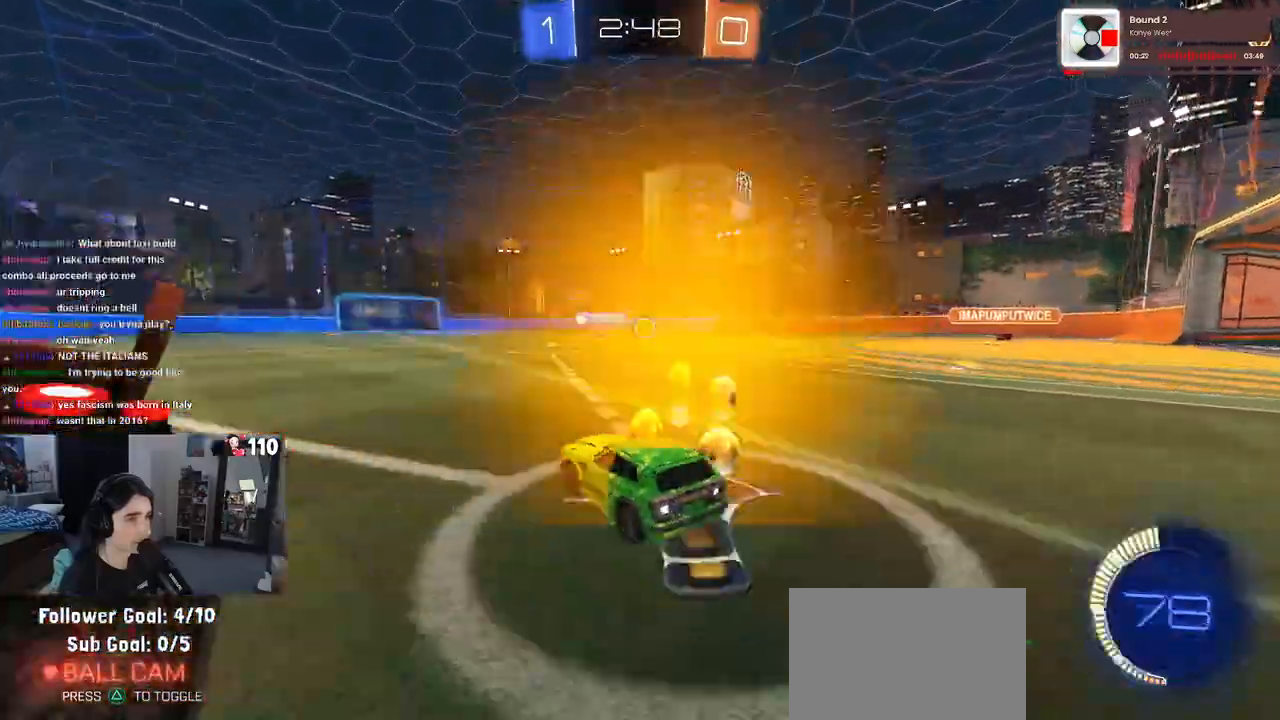
{"buttons": ["R2"], "left_stick": "right", "right_stick": "center", "events": [[133, "left_stick", "right"], [233, "left_stick", "center"], [467, "left_stick", "right"]]}
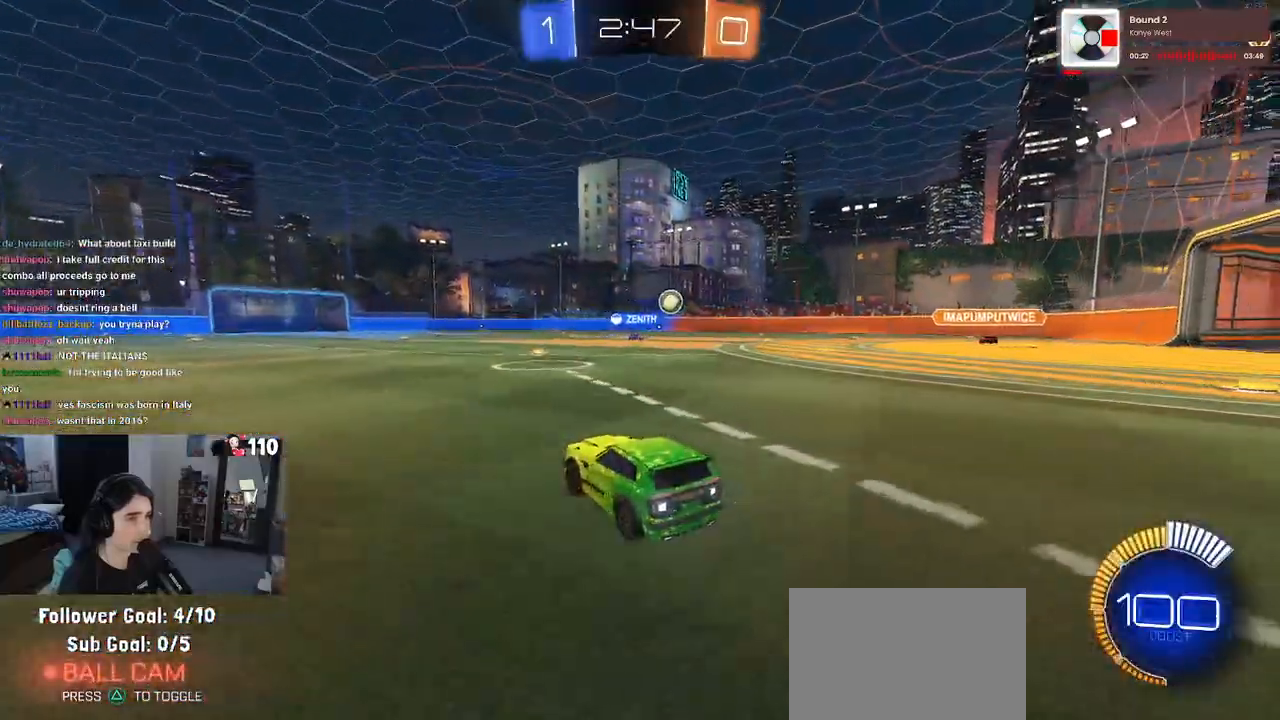
{"buttons": ["R1", "R2"], "left_stick": "center", "right_stick": "center", "events": [[50, "R1", "down"], [200, "left_stick", "center"], [350, "left_stick", "left"], [450, "left_stick", "center"]]}
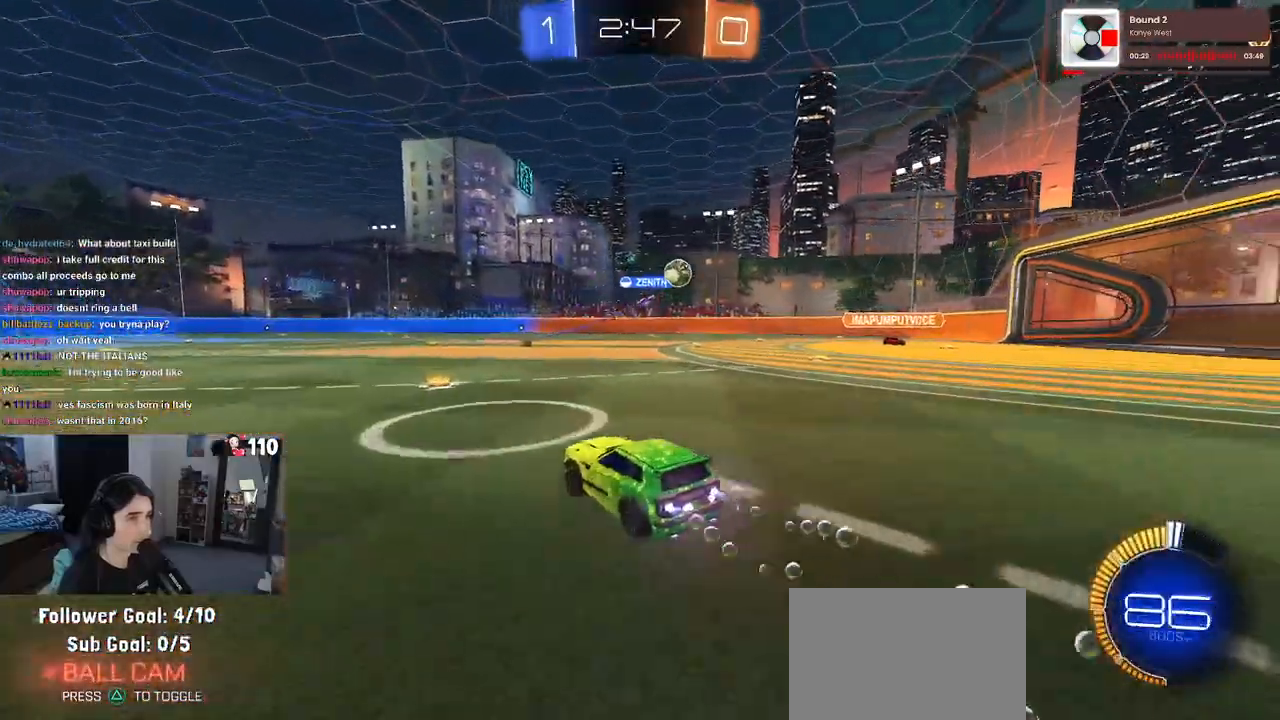
{"buttons": ["R2"], "left_stick": "center", "right_stick": "center", "events": [[383, "R1", "up"]]}
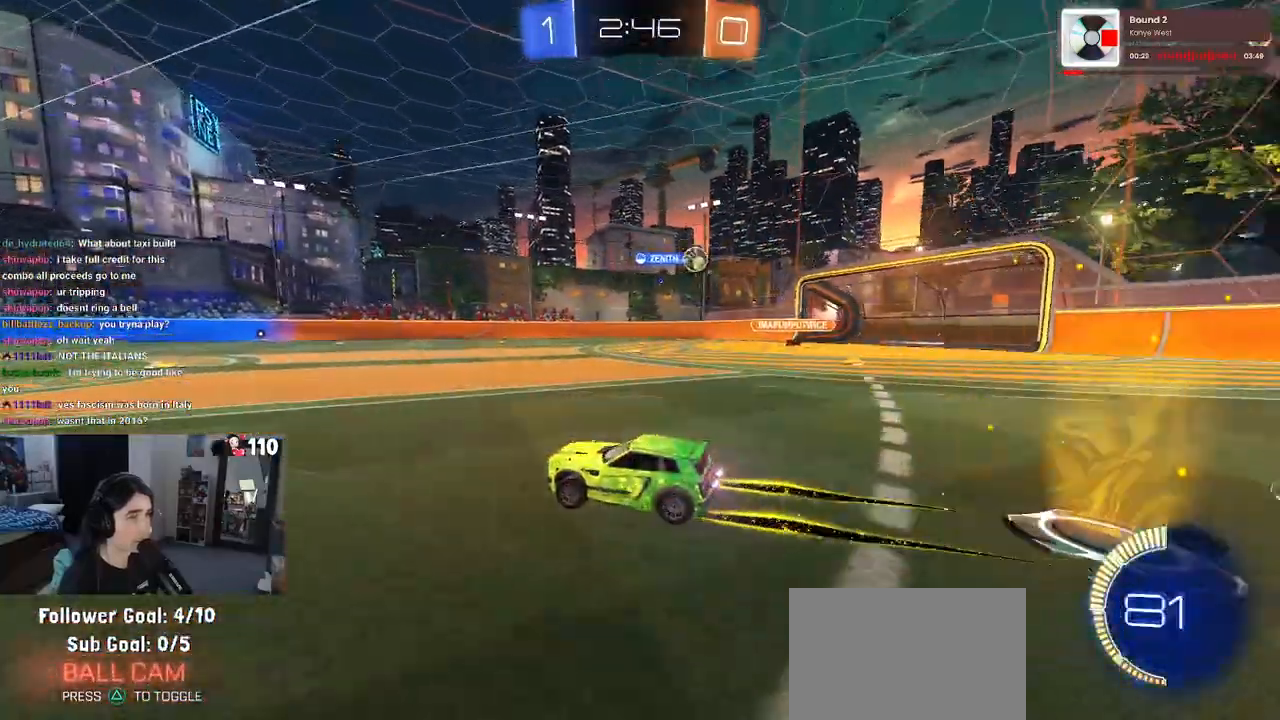
{"buttons": ["R2"], "left_stick": "right", "right_stick": "center", "events": [[150, "SQUARE", "down"], [150, "left_stick", "right"], [233, "SQUARE", "up"]]}
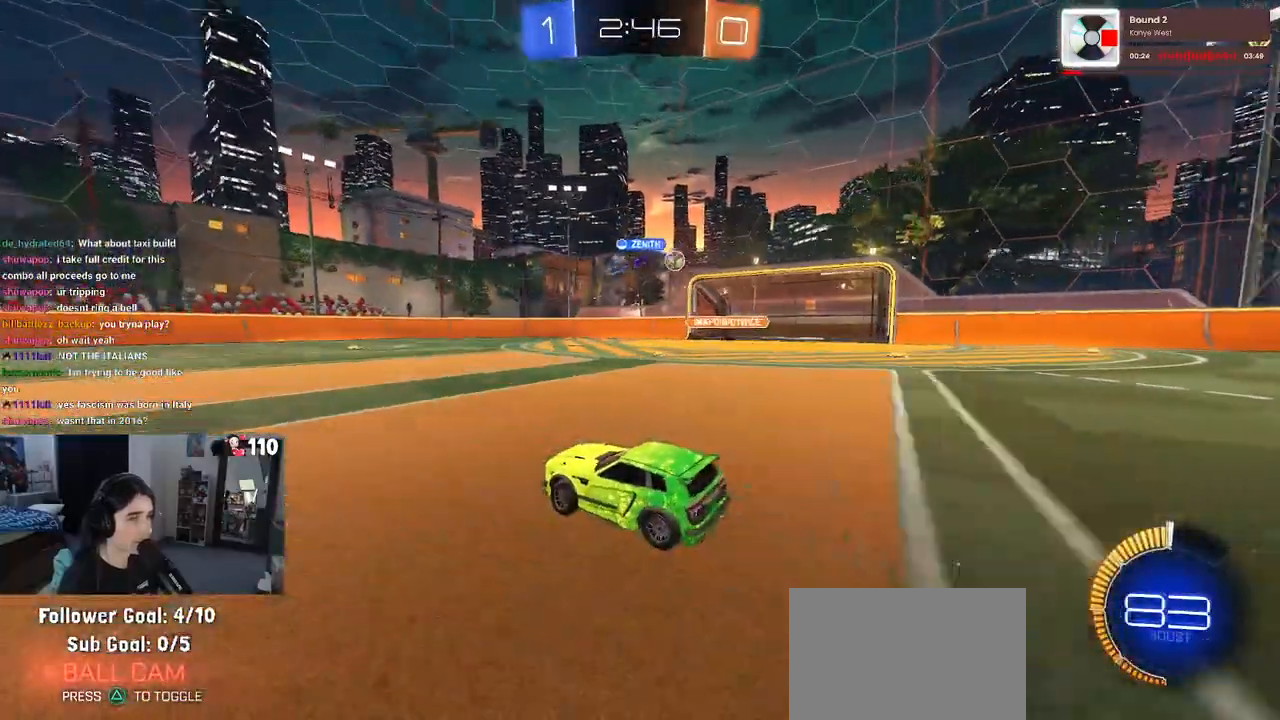
{"buttons": ["R2"], "left_stick": "center", "right_stick": "center", "events": [[483, "left_stick", "center"]]}
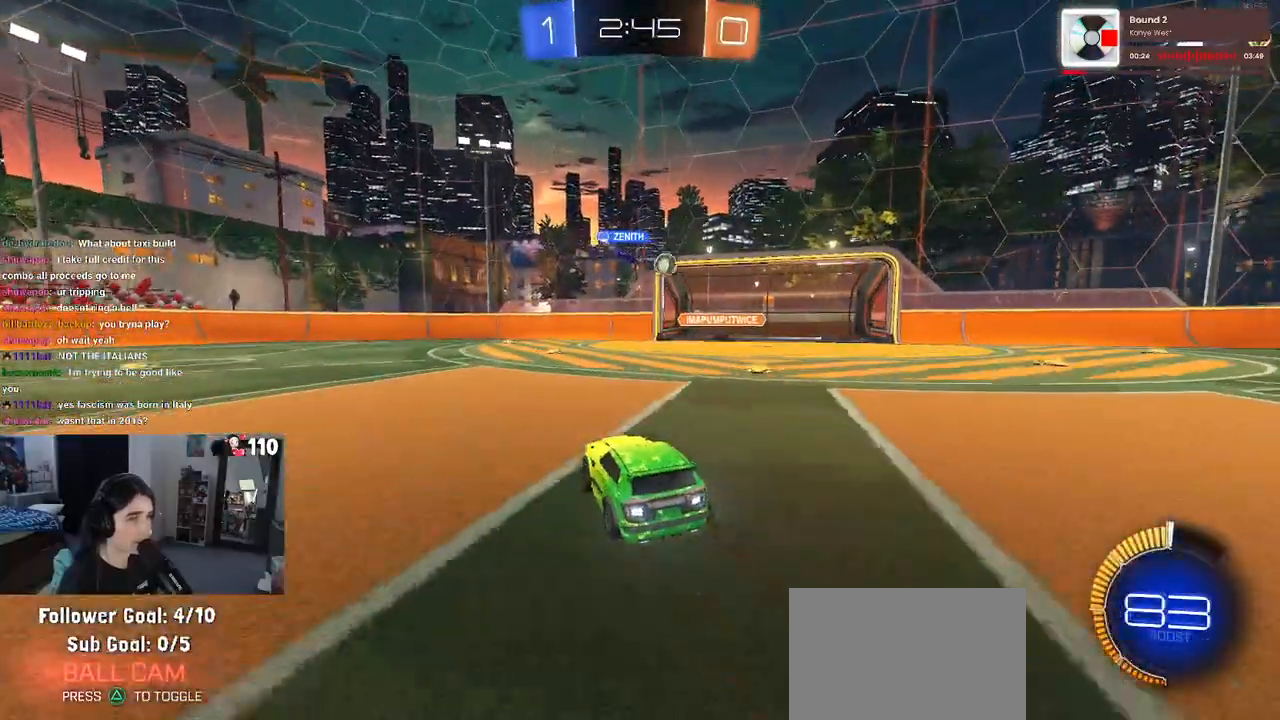
{"buttons": ["R2"], "left_stick": "right", "right_stick": "center", "events": [[117, "left_stick", "right"]]}
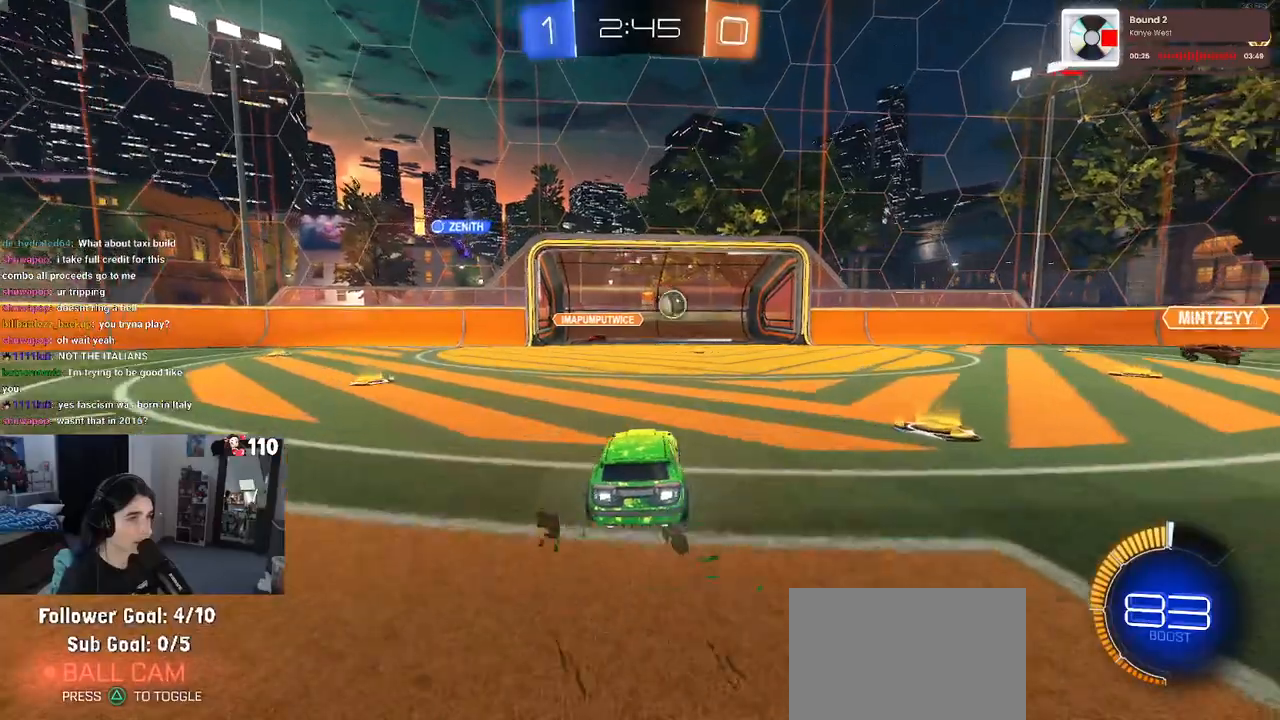
{"buttons": [], "left_stick": "center", "right_stick": "center", "events": [[133, "left_stick", "center"], [467, "R2", "up"]]}
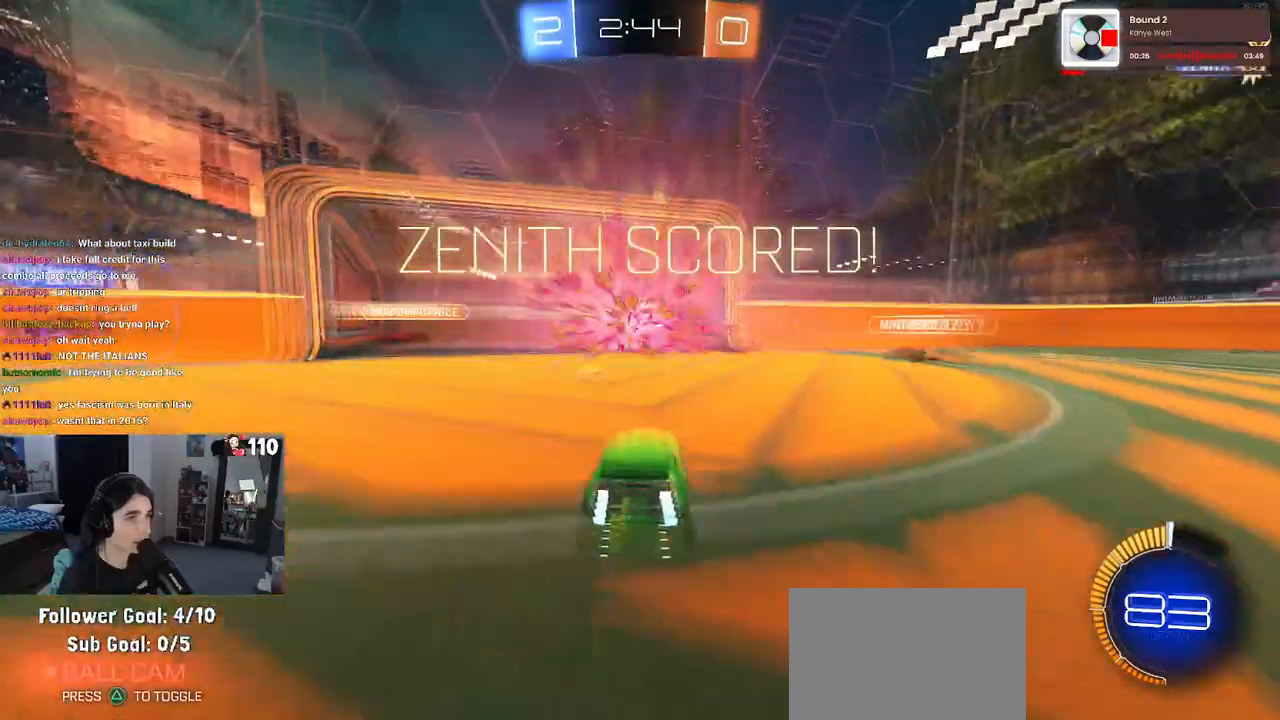
{"buttons": [], "left_stick": "center", "right_stick": "center", "events": [[17, "L2", "down"], [150, "L2", "up"]]}
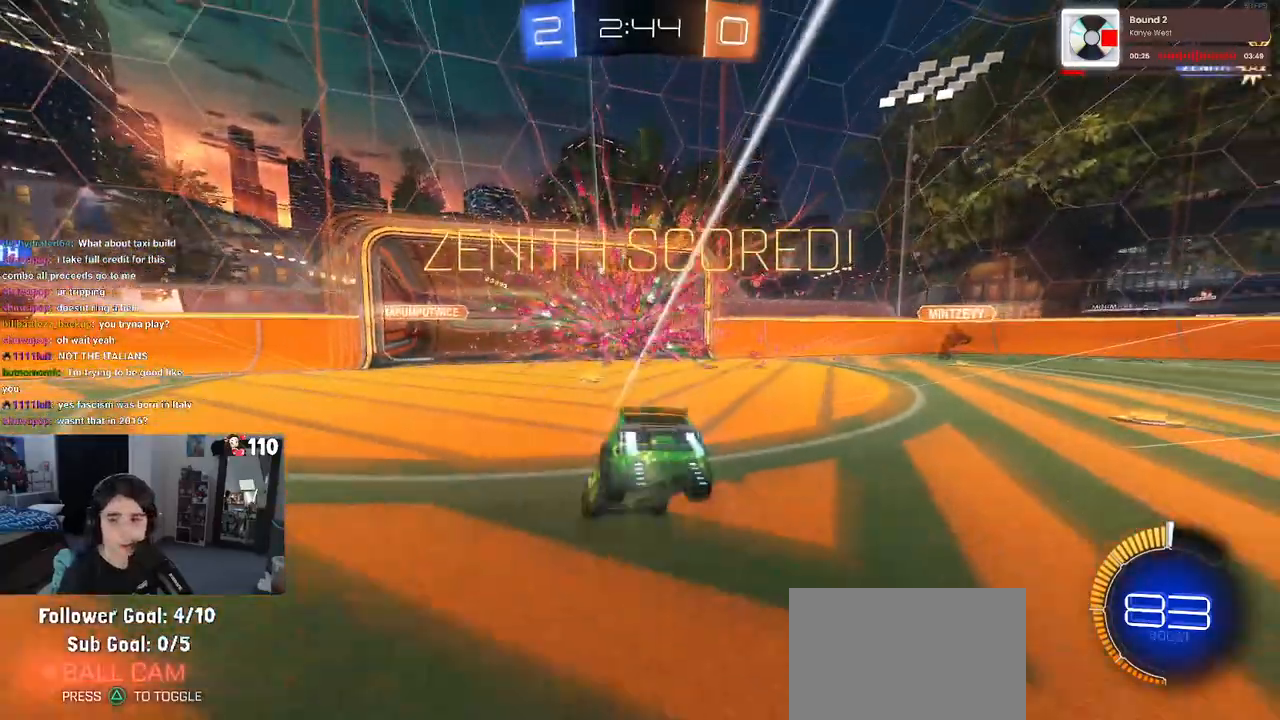
{"buttons": [], "left_stick": "center", "right_stick": "center", "events": []}
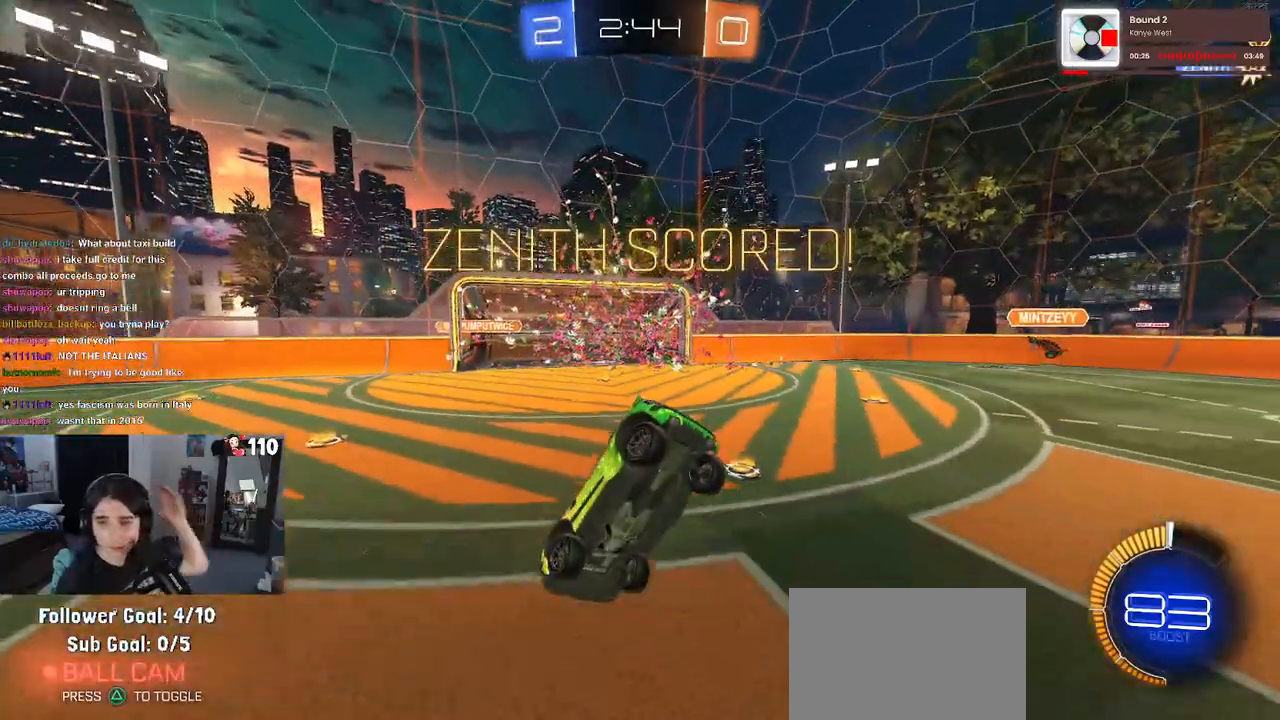
{"buttons": [], "left_stick": "center", "right_stick": "center", "events": []}
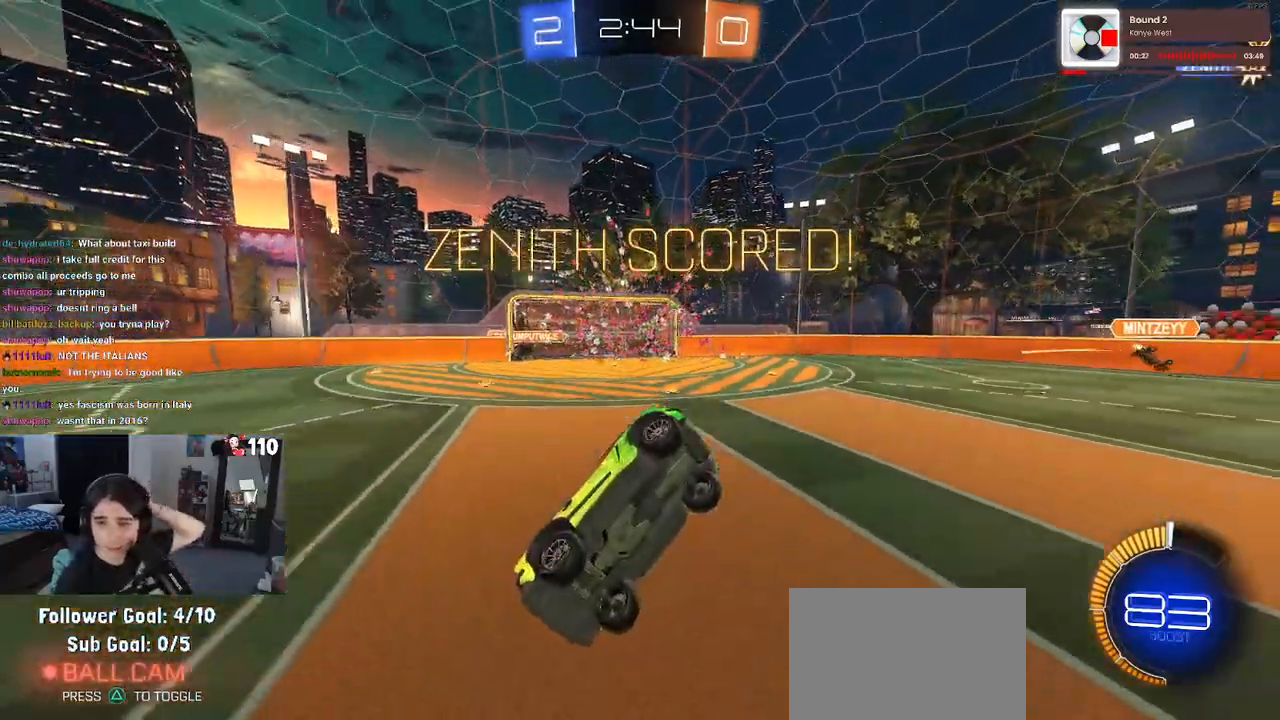
{"buttons": [], "left_stick": "center", "right_stick": "center", "events": []}
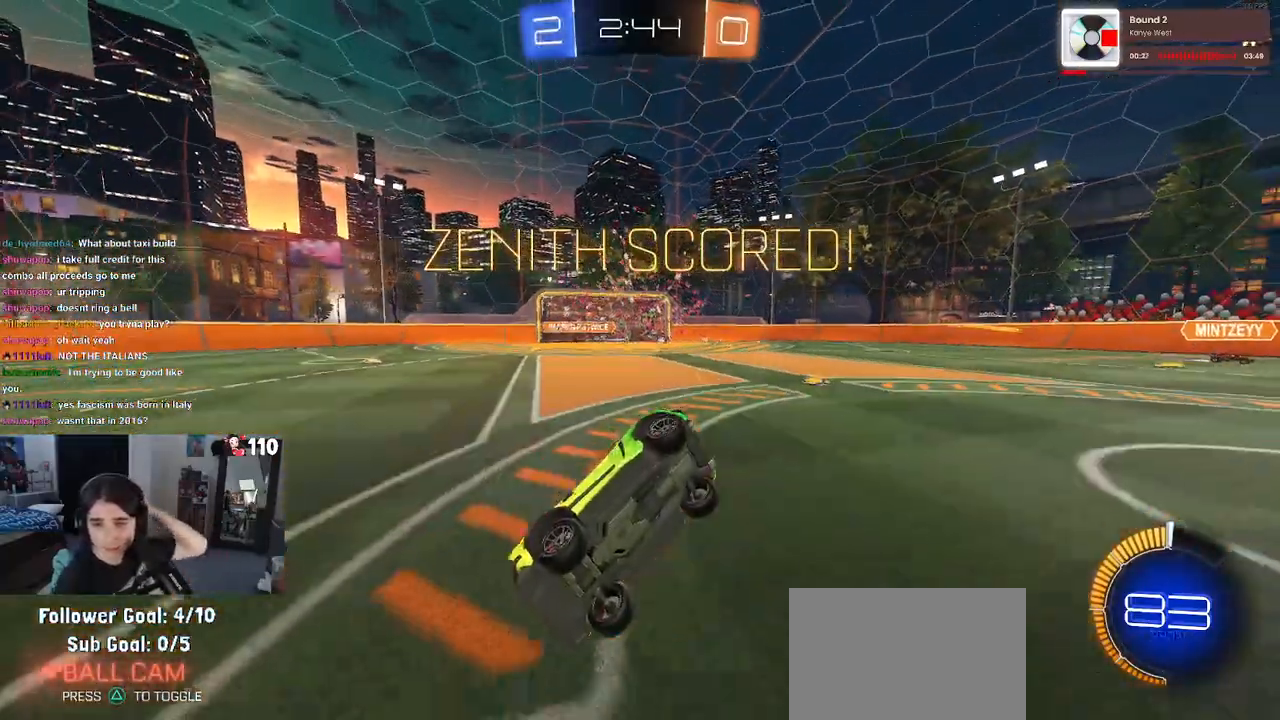
{"buttons": [], "left_stick": "center", "right_stick": "center", "events": []}
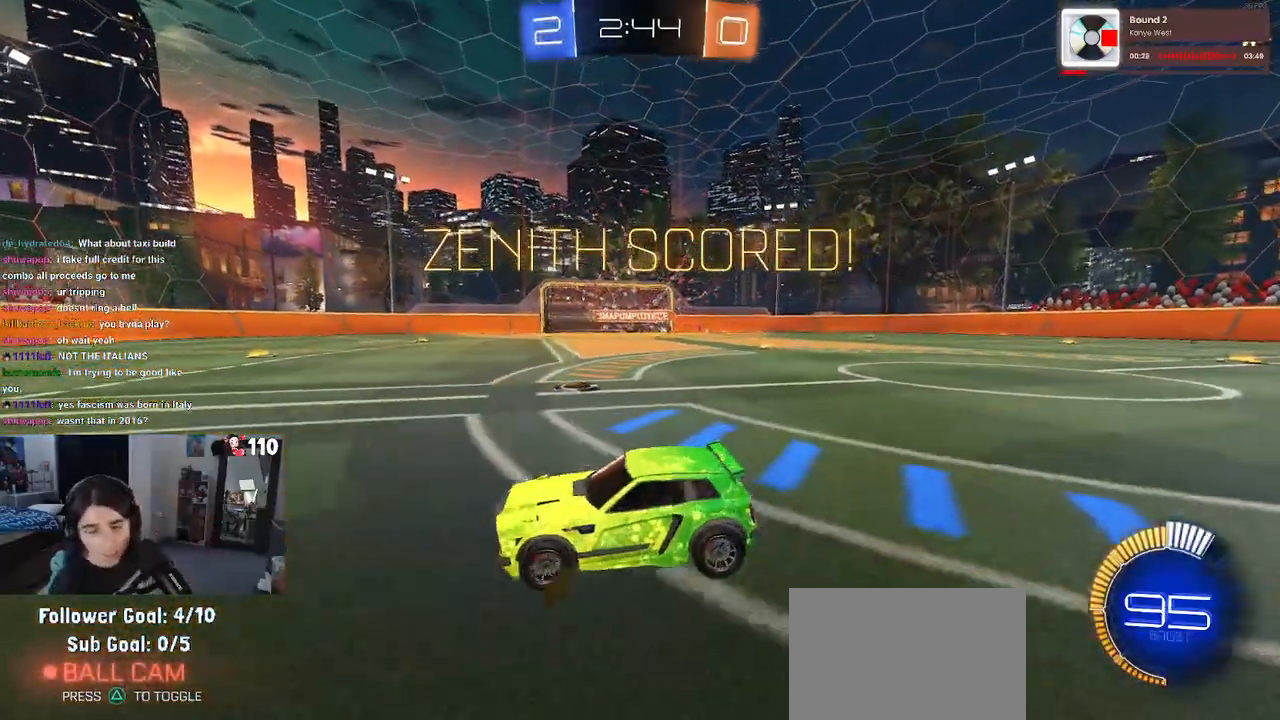
{"buttons": [], "left_stick": "center", "right_stick": "center", "events": []}